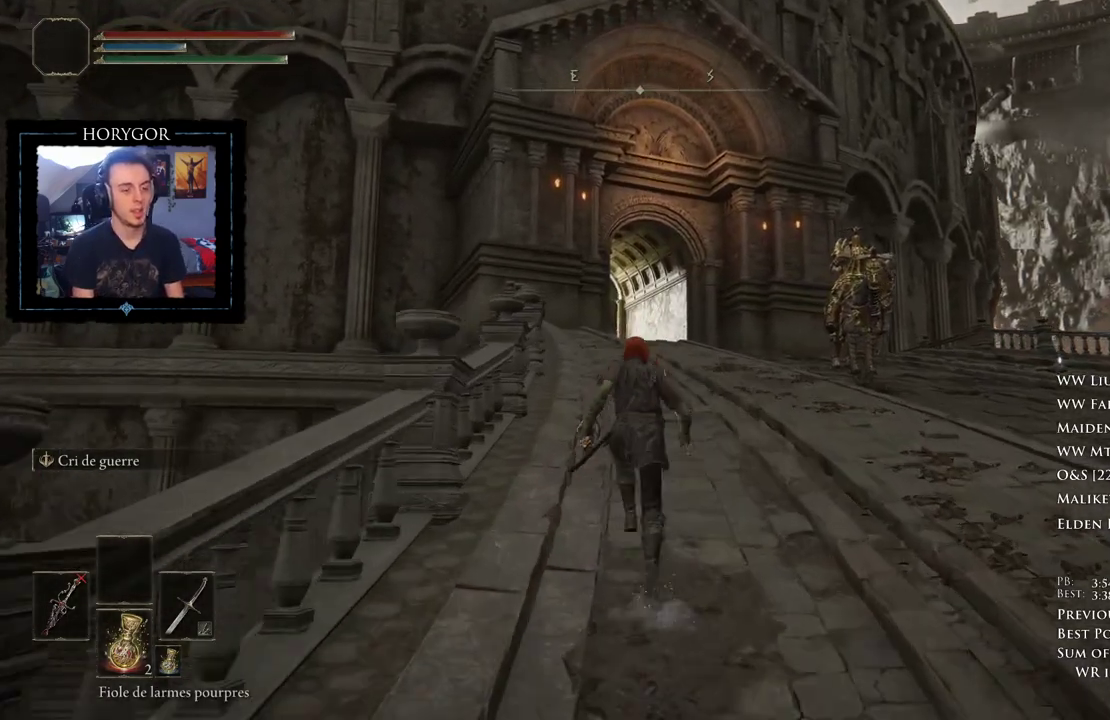
Gameplay with a controller (Xbox layout); each line is a JSON object with the inputs held at the frame after it (dt_ms = milliseconds from this image to that frame). "events" lists button and stick changes between this image and that frame as [ms after this image, input, new state], when the widget could be followed in between. Not read: DPAD_LEFT.
{"dt_ms": 500, "buttons": ["B"], "left_stick": "up", "right_stick": "center"}
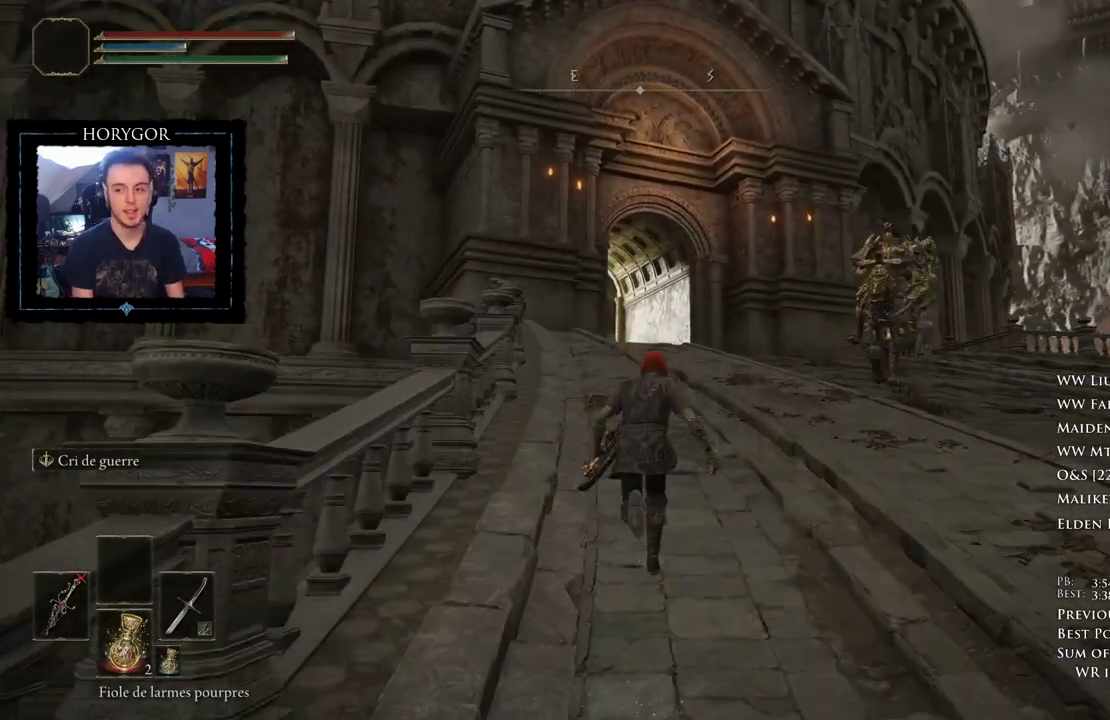
{"dt_ms": 500, "buttons": ["B"], "left_stick": "up", "right_stick": "center", "events": []}
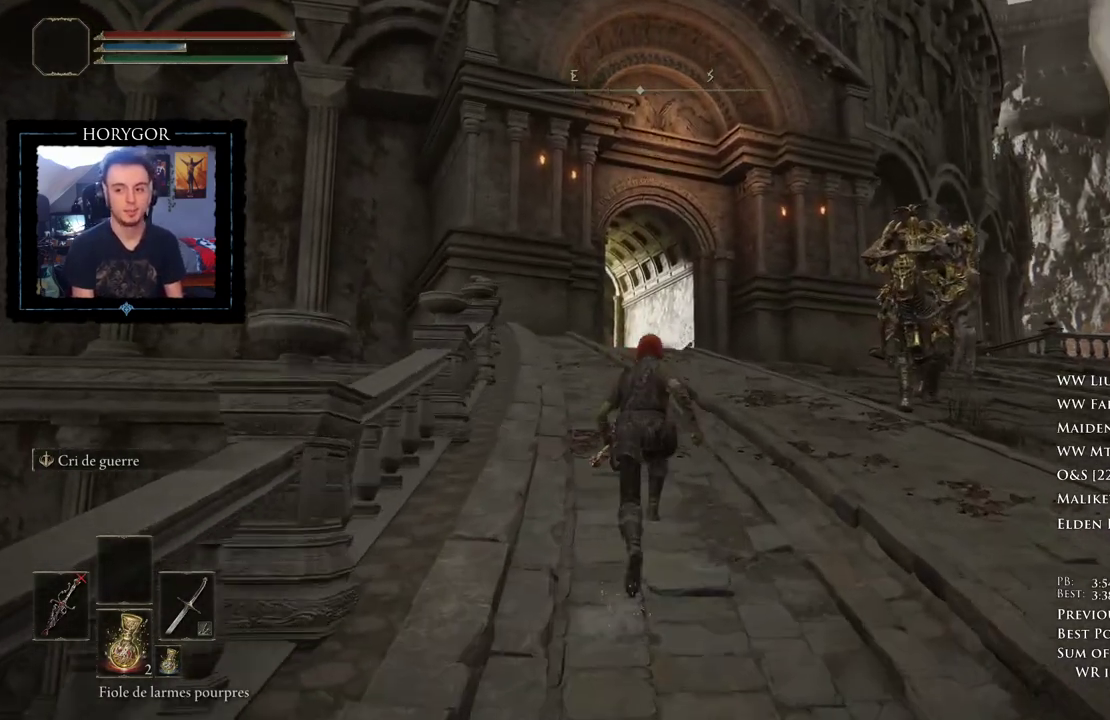
{"dt_ms": 500, "buttons": ["B"], "left_stick": "up", "right_stick": "center"}
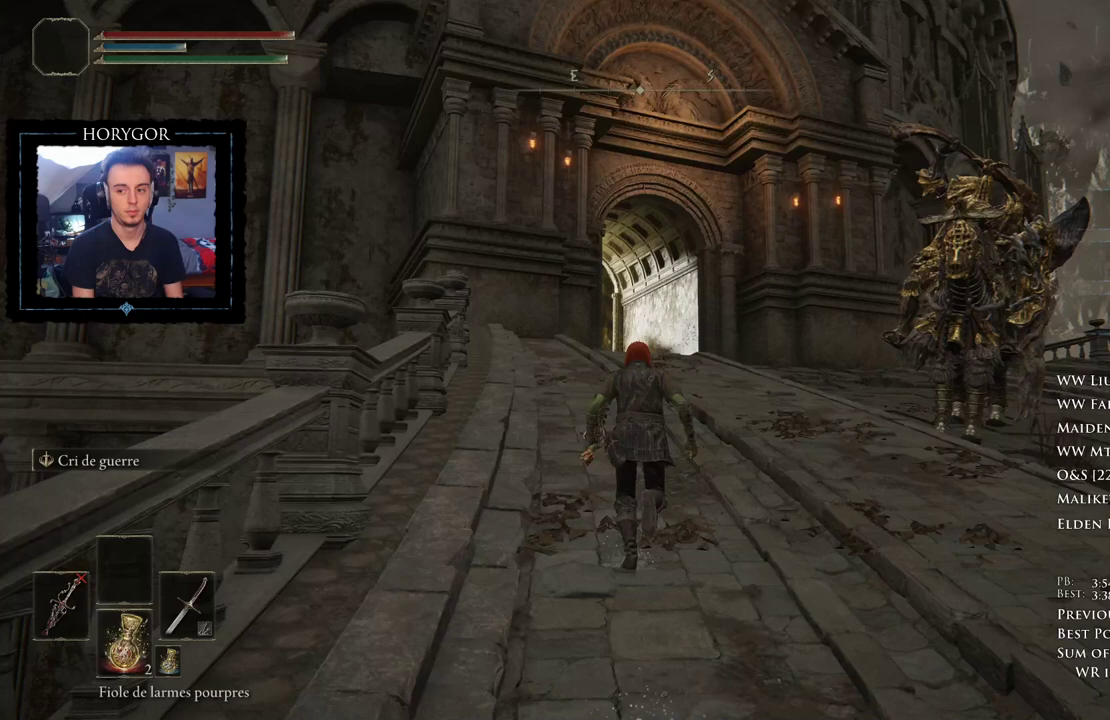
{"dt_ms": 500, "buttons": ["B"], "left_stick": "up", "right_stick": "center", "events": []}
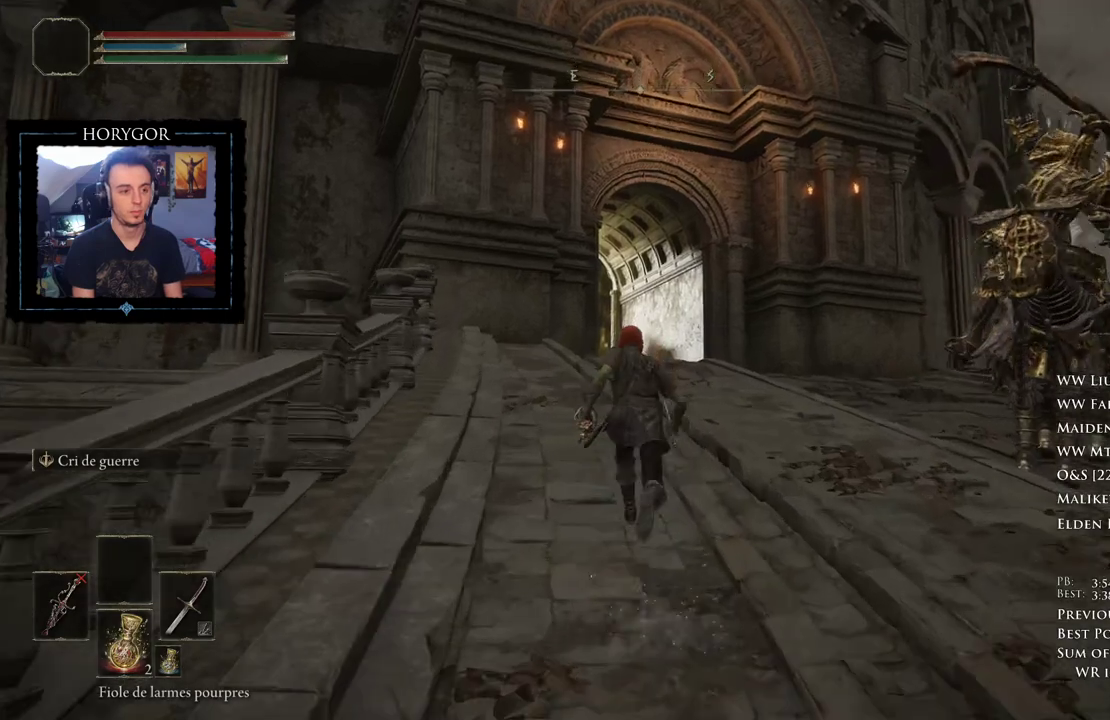
{"dt_ms": 500, "buttons": ["B"], "left_stick": "up", "right_stick": "center", "events": []}
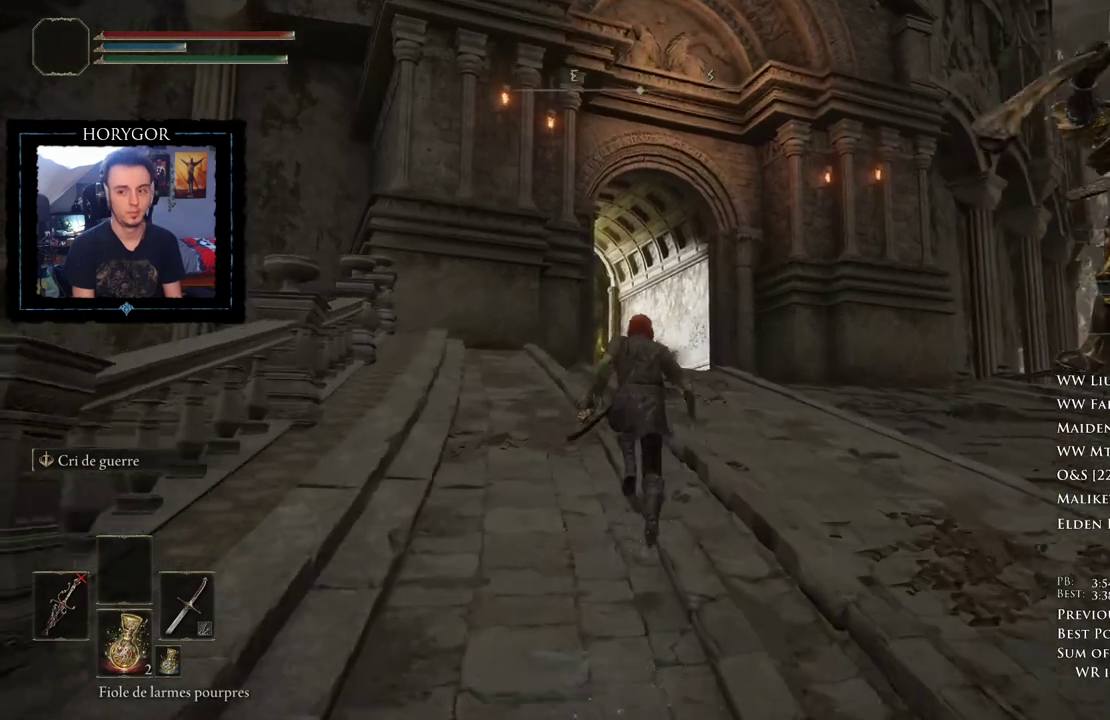
{"dt_ms": 500, "buttons": ["B"], "left_stick": "up", "right_stick": "center", "events": []}
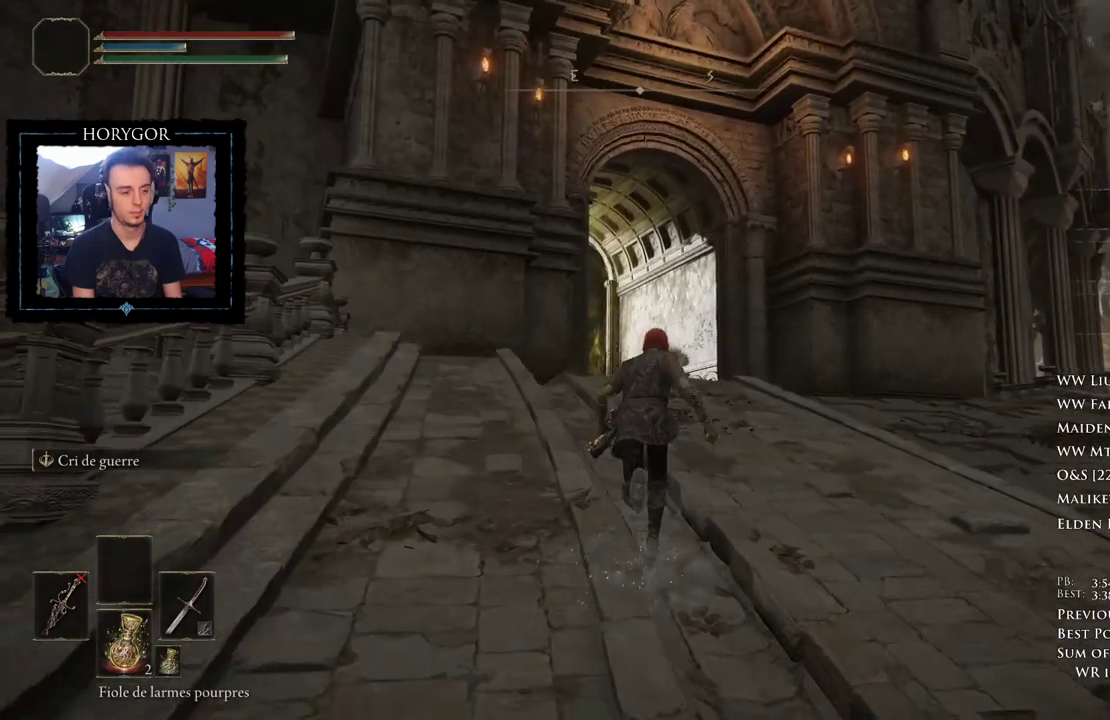
{"dt_ms": 1000, "buttons": ["B"], "left_stick": "up", "right_stick": "center"}
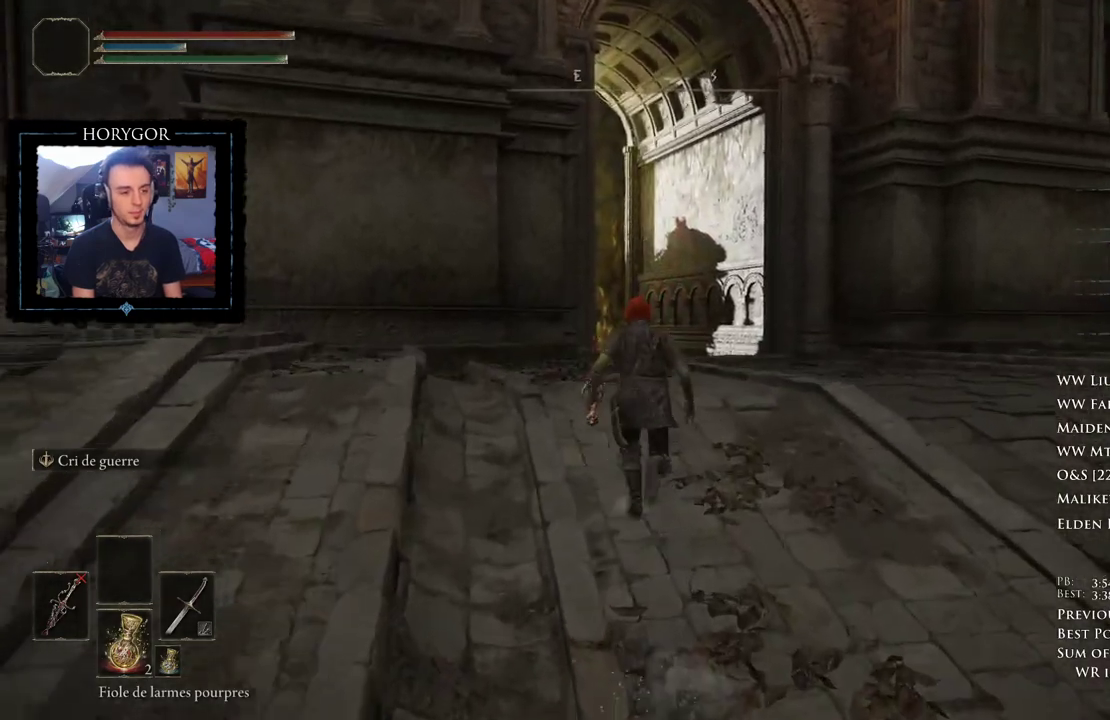
{"dt_ms": 500, "buttons": ["B"], "left_stick": "up", "right_stick": "down", "events": [[167, "right_stick", "down"], [271, "right_stick", "center"], [500, "right_stick", "down"]]}
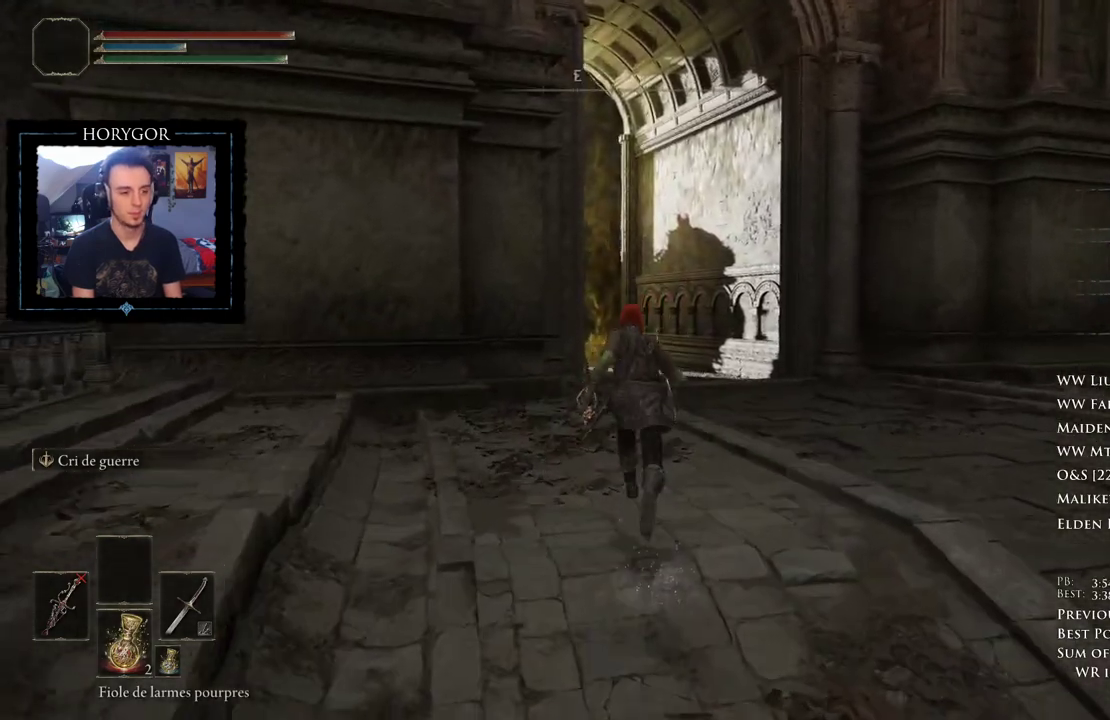
{"dt_ms": 500, "buttons": ["B"], "left_stick": "up", "right_stick": "down-left", "events": [[146, "right_stick", "center"], [396, "right_stick", "down-left"]]}
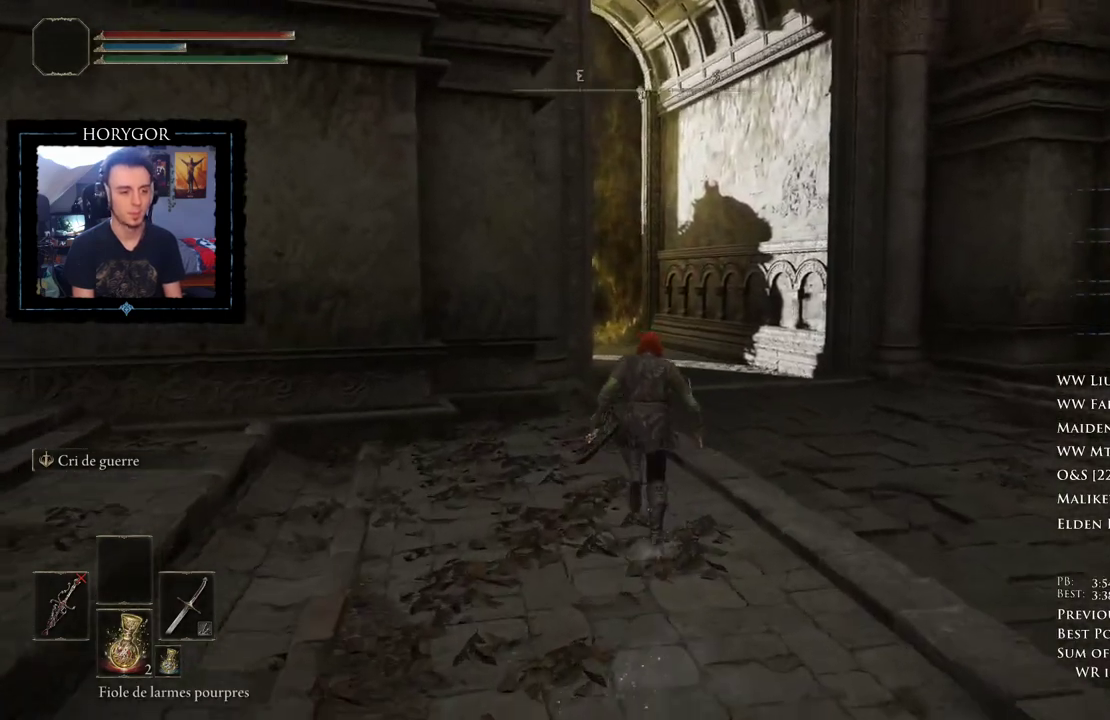
{"dt_ms": 500, "buttons": ["B"], "left_stick": "up", "right_stick": "center", "events": [[188, "right_stick", "center"]]}
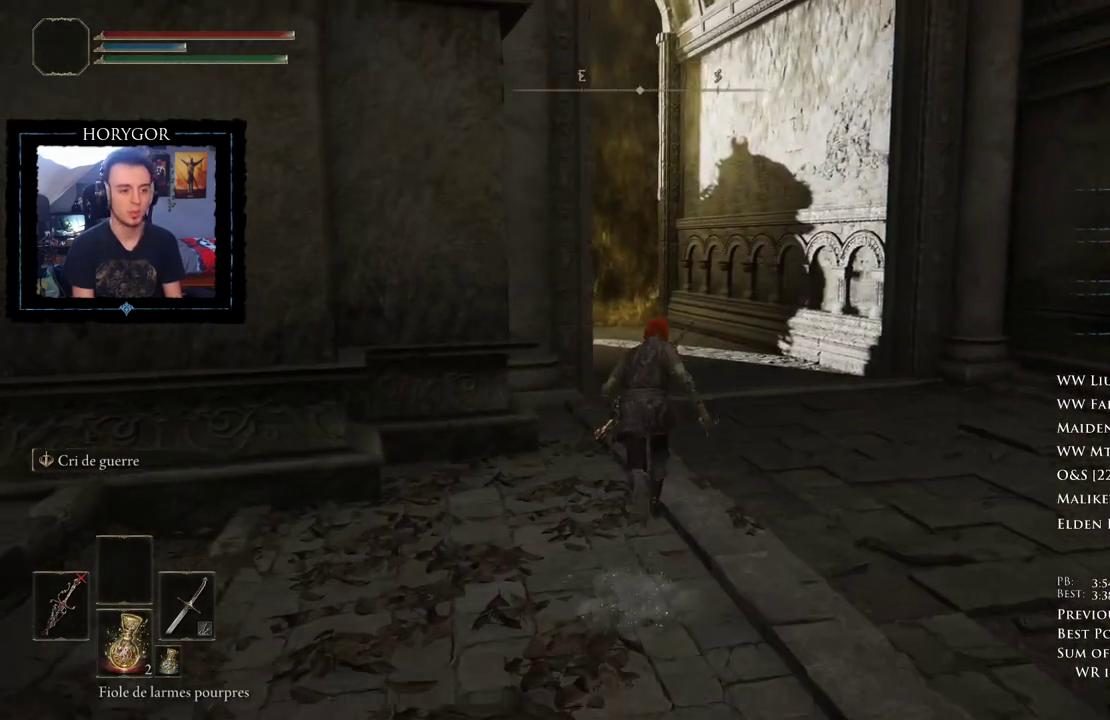
{"dt_ms": 500, "buttons": ["B"], "left_stick": "up", "right_stick": "left", "events": [[271, "right_stick", "left"]]}